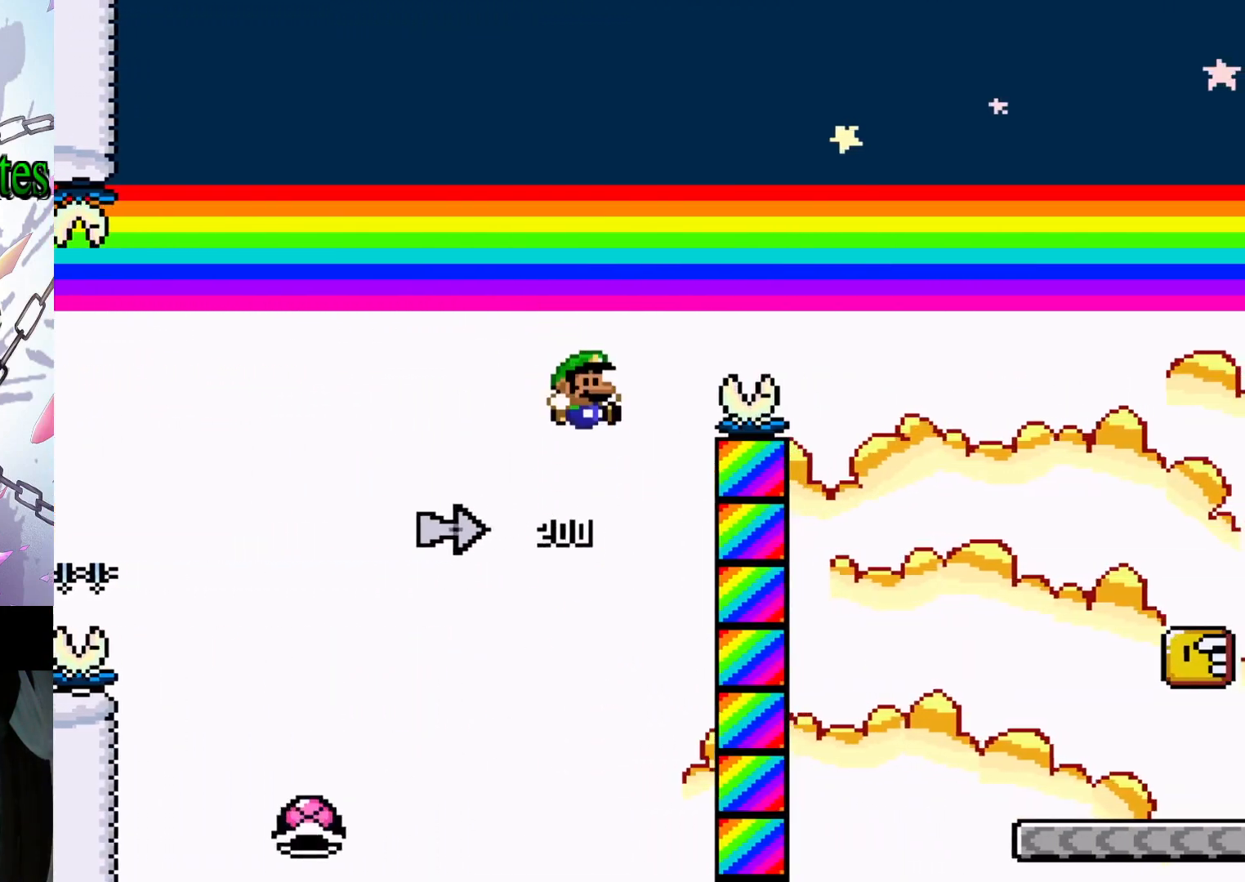
Gameplay with a controller (Nintendo layout); each line is a JSON object with the inputs held at the frame after it. "events" lists button and stick changes between this image and that frame as [ms after this image, input, new state], when the widget could be followed in between. Not read: L3 R3.
{"buttons": ["Y", "DPAD_RIGHT"], "events": [[367, "B", "up"]]}
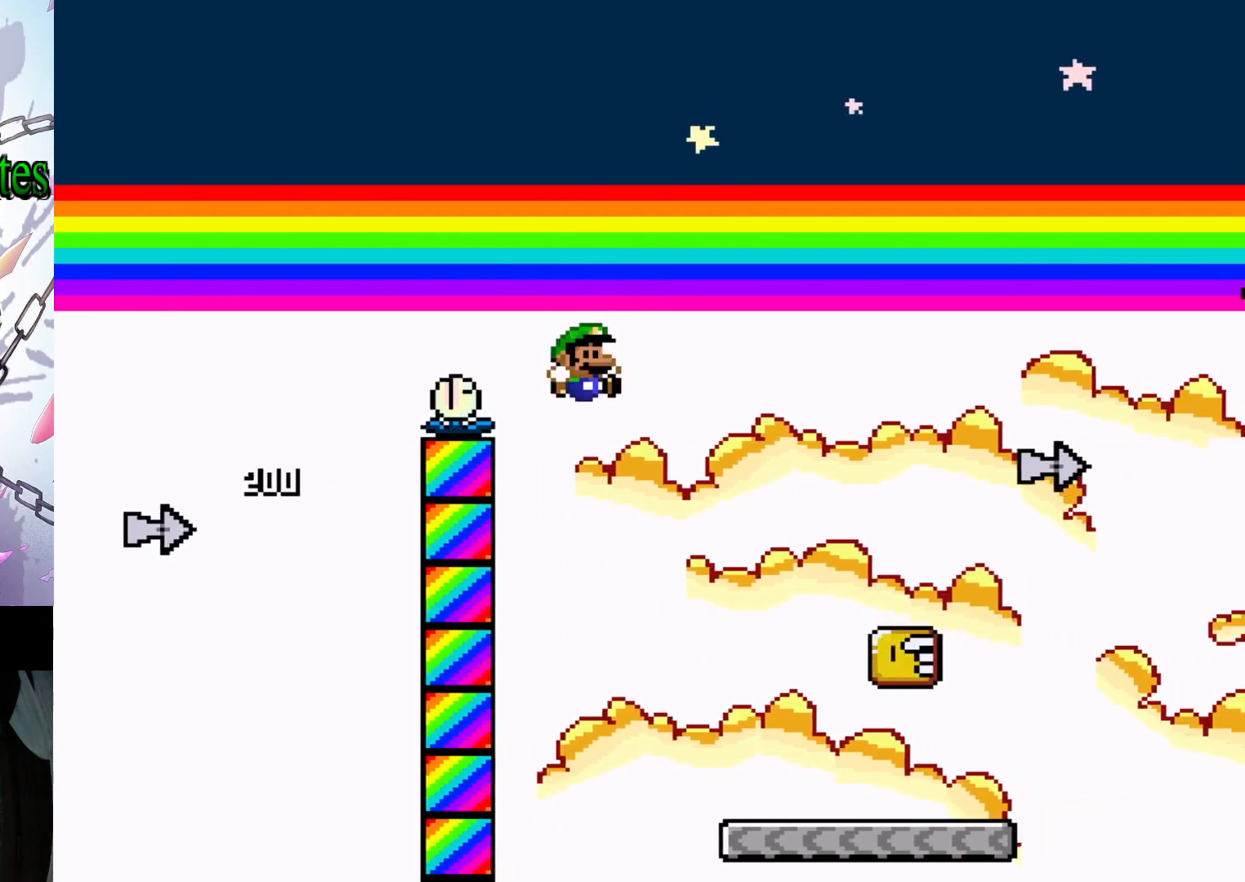
{"buttons": ["B", "Y"], "events": [[400, "DPAD_RIGHT", "up"], [500, "B", "down"]]}
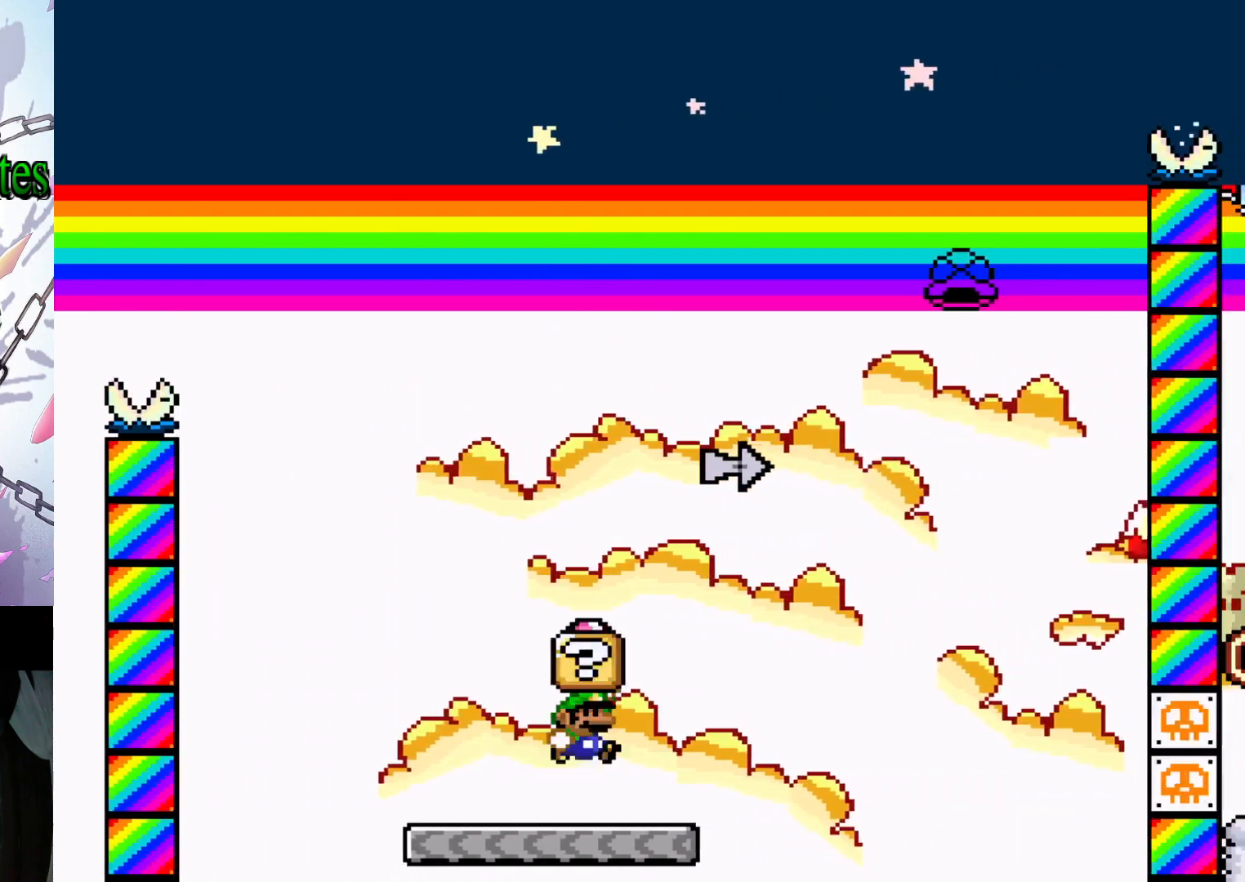
{"buttons": ["B", "Y", "DPAD_RIGHT"], "events": [[33, "DPAD_LEFT", "down"], [100, "B", "up"], [367, "B", "down"], [400, "DPAD_LEFT", "up"], [467, "DPAD_RIGHT", "down"]]}
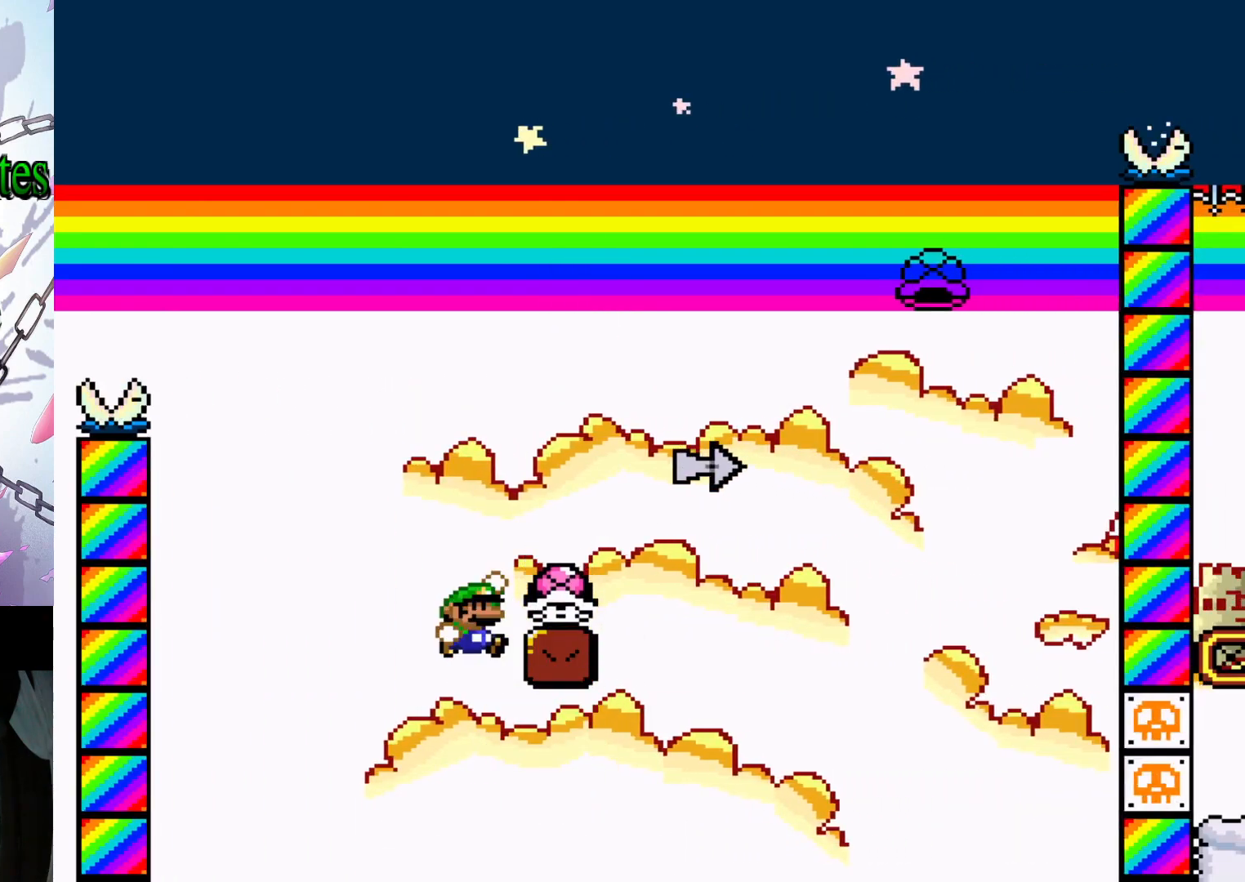
{"buttons": ["B", "Y", "DPAD_RIGHT"], "events": [[67, "B", "up"], [367, "B", "down"]]}